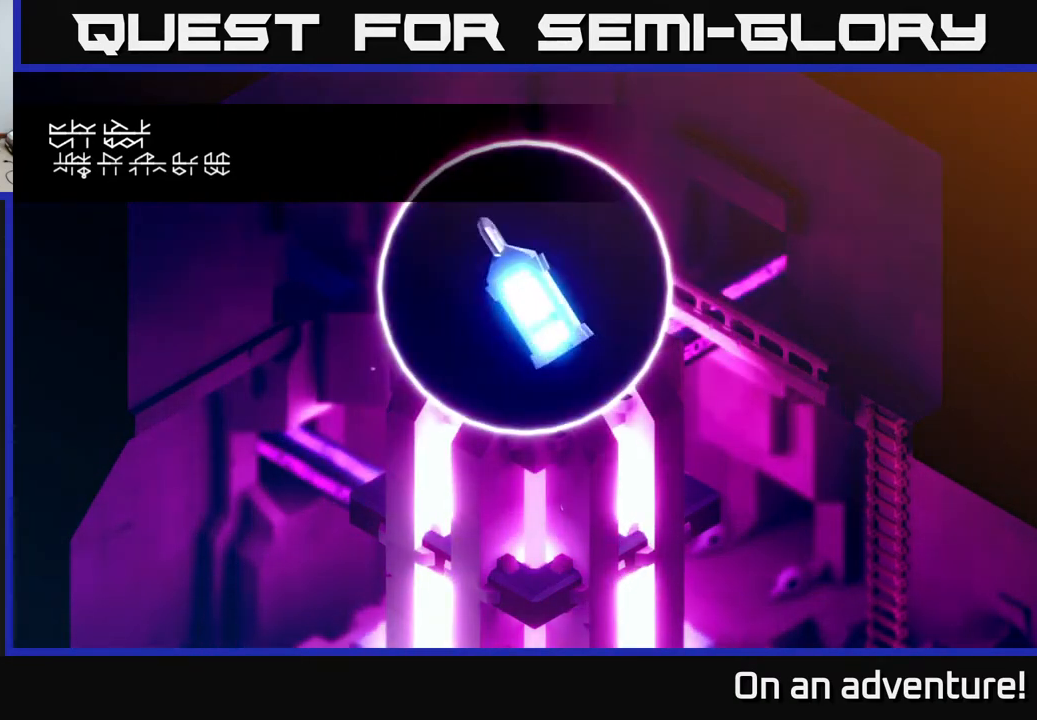
Gameplay with a controller (Xbox layout); each line is a JSON object with the inputs held at the frame after it. "events" lists button and stick changes between this image and that frame as [ms after this image, input, new state], when the widget could be followed in between.
{"buttons": [], "left_stick": "center", "right_stick": "center", "events": []}
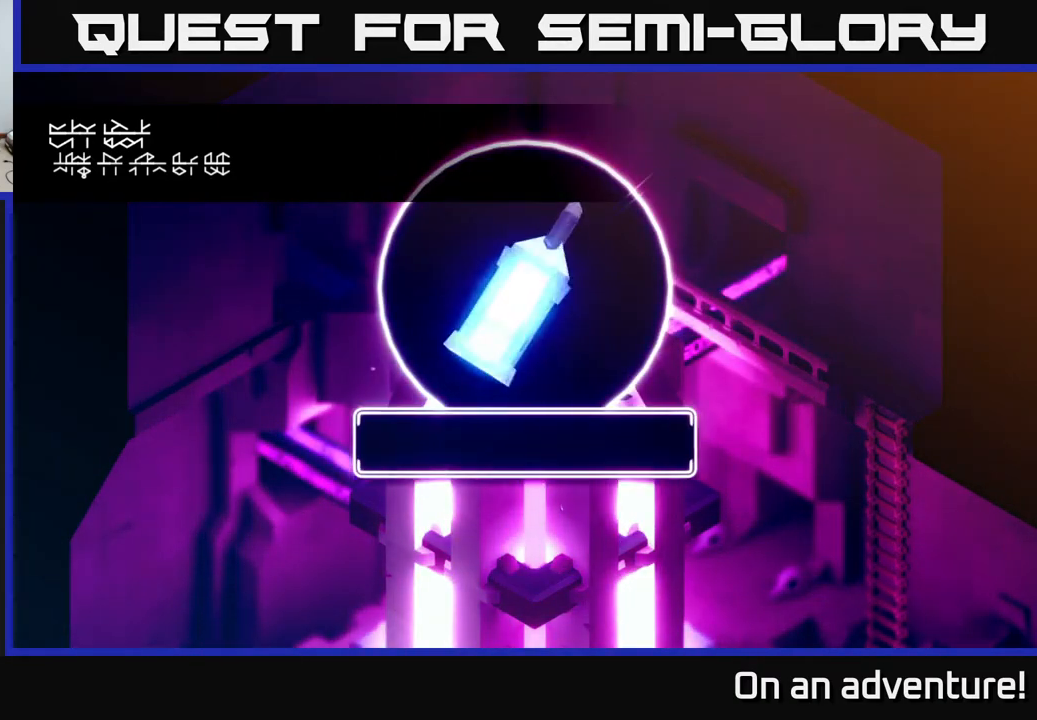
{"buttons": [], "left_stick": "center", "right_stick": "center", "events": []}
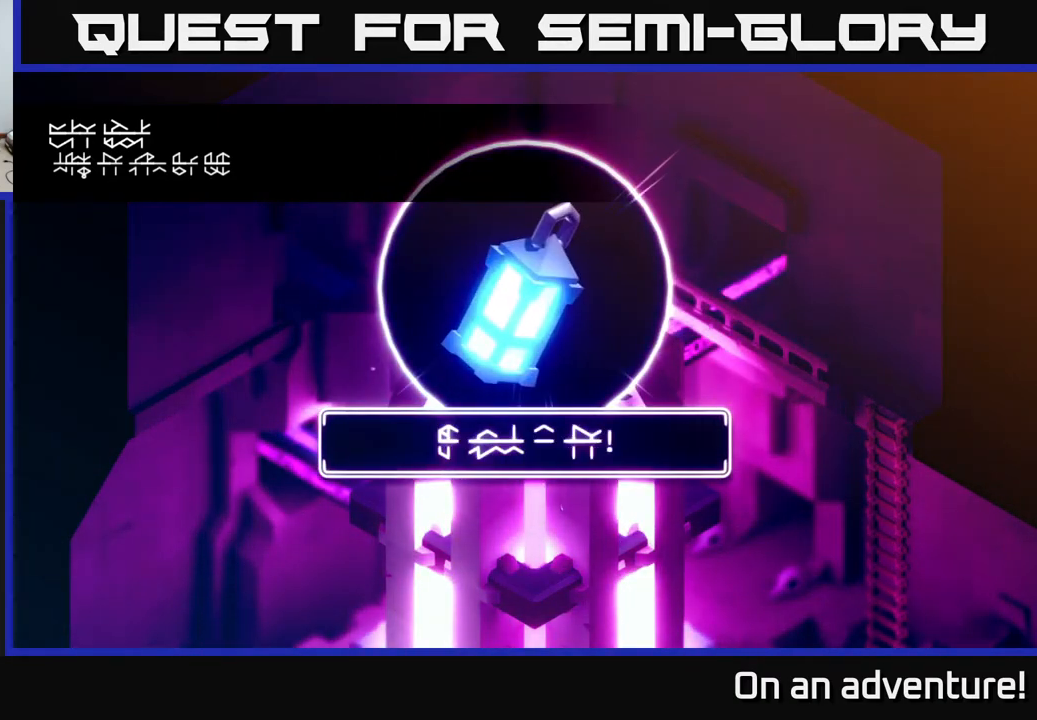
{"buttons": [], "left_stick": "center", "right_stick": "center", "events": []}
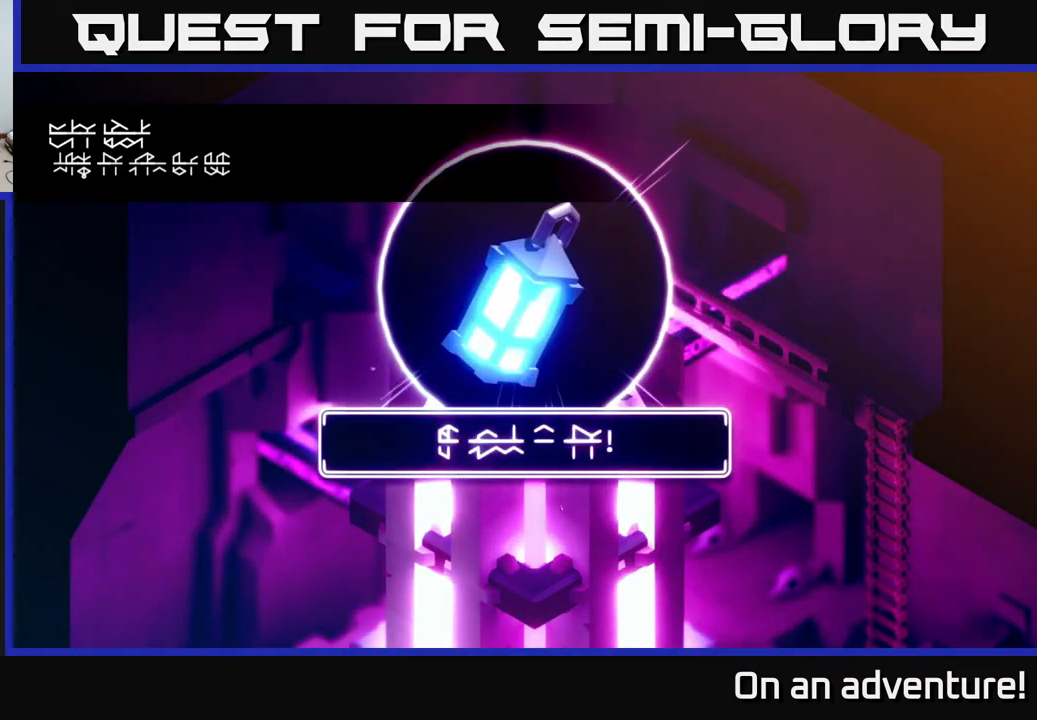
{"buttons": [], "left_stick": "center", "right_stick": "center", "events": [[383, "A", "down"], [483, "A", "up"]]}
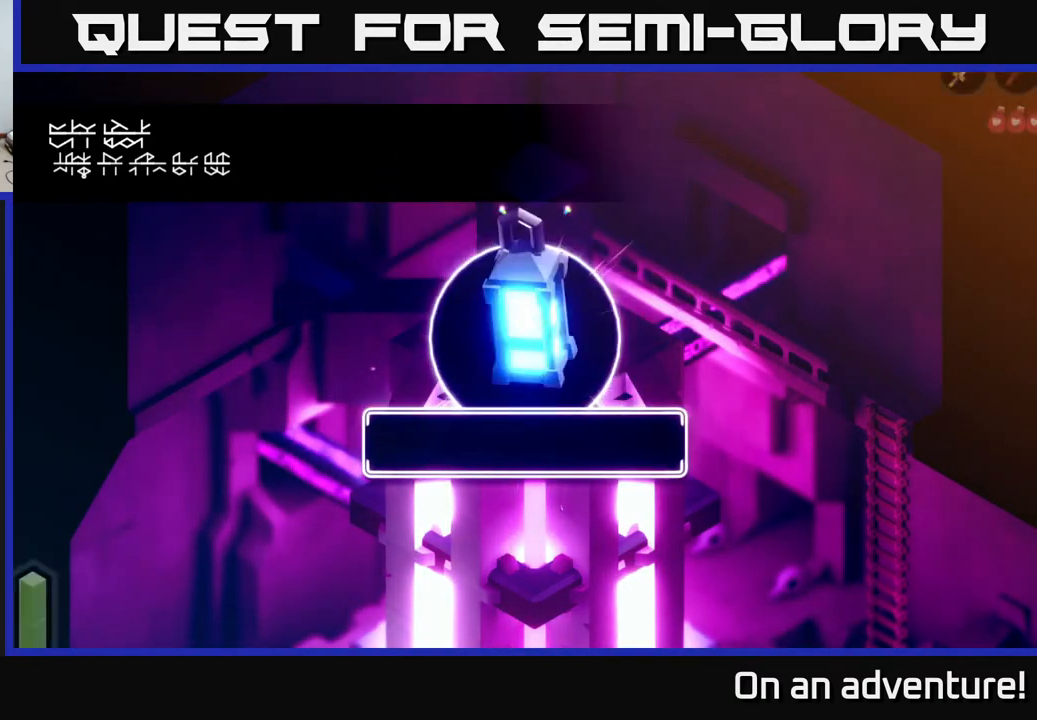
{"buttons": [], "left_stick": "center", "right_stick": "center", "events": []}
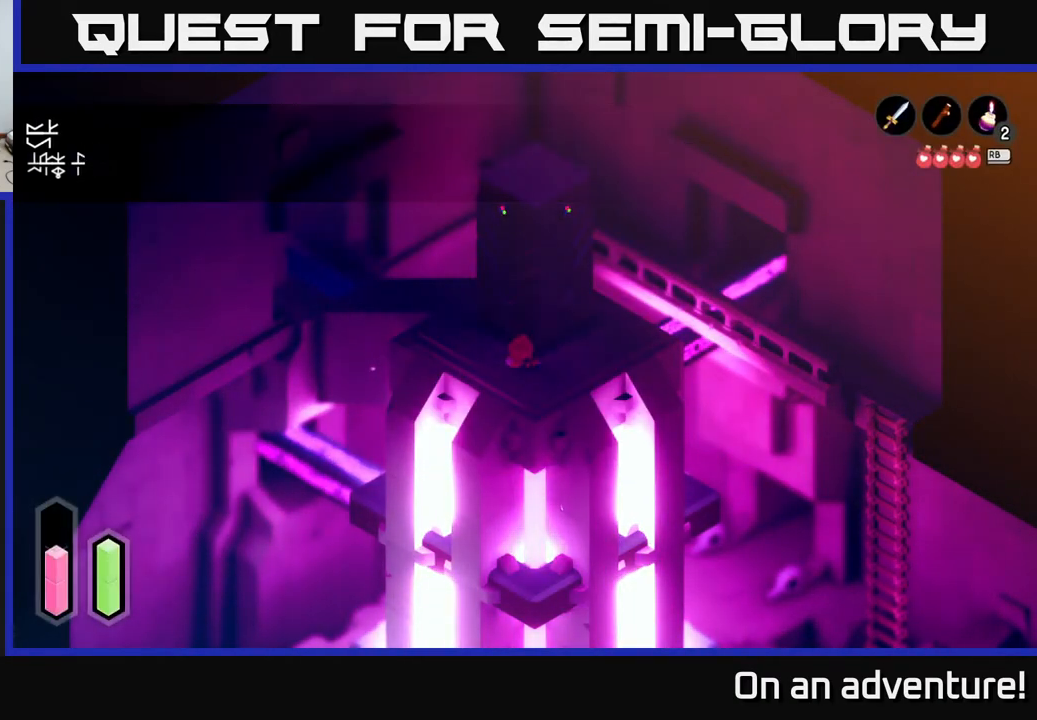
{"buttons": [], "left_stick": "up", "right_stick": "center", "events": [[233, "left_stick", "right"], [300, "left_stick", "up-right"], [417, "left_stick", "up"]]}
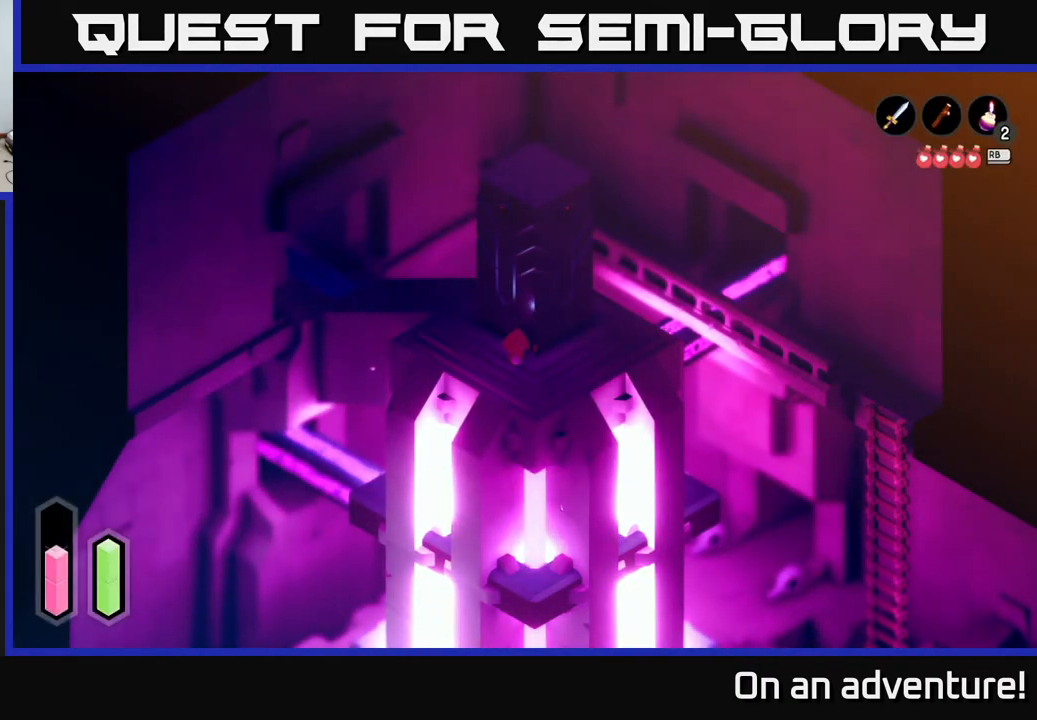
{"buttons": [], "left_stick": "down-right", "right_stick": "center", "events": [[100, "left_stick", "center"], [250, "left_stick", "right"], [300, "left_stick", "down-right"]]}
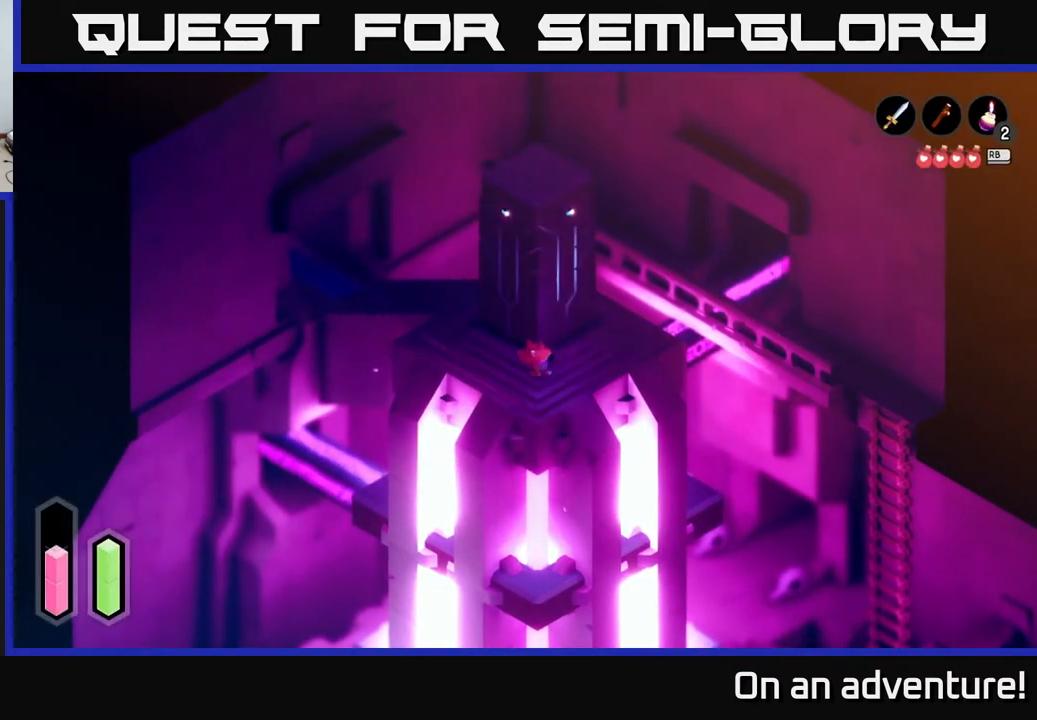
{"buttons": [], "left_stick": "down-left", "right_stick": "center", "events": [[83, "left_stick", "up-right"], [233, "left_stick", "up"], [467, "left_stick", "down-left"]]}
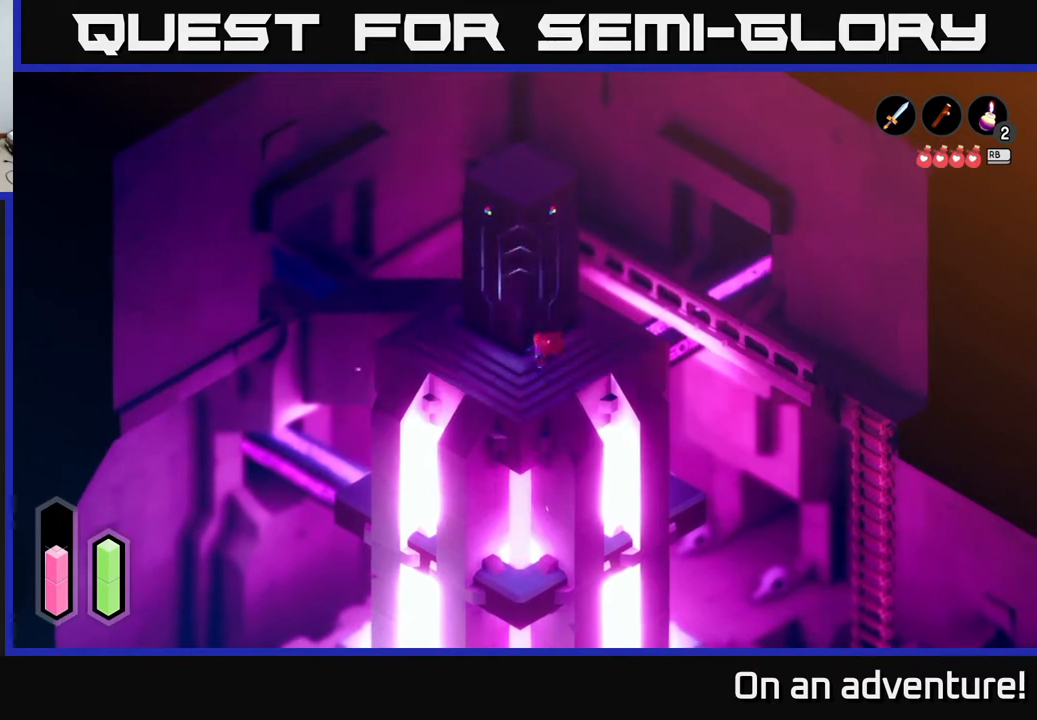
{"buttons": [], "left_stick": "center", "right_stick": "center", "events": [[383, "left_stick", "center"]]}
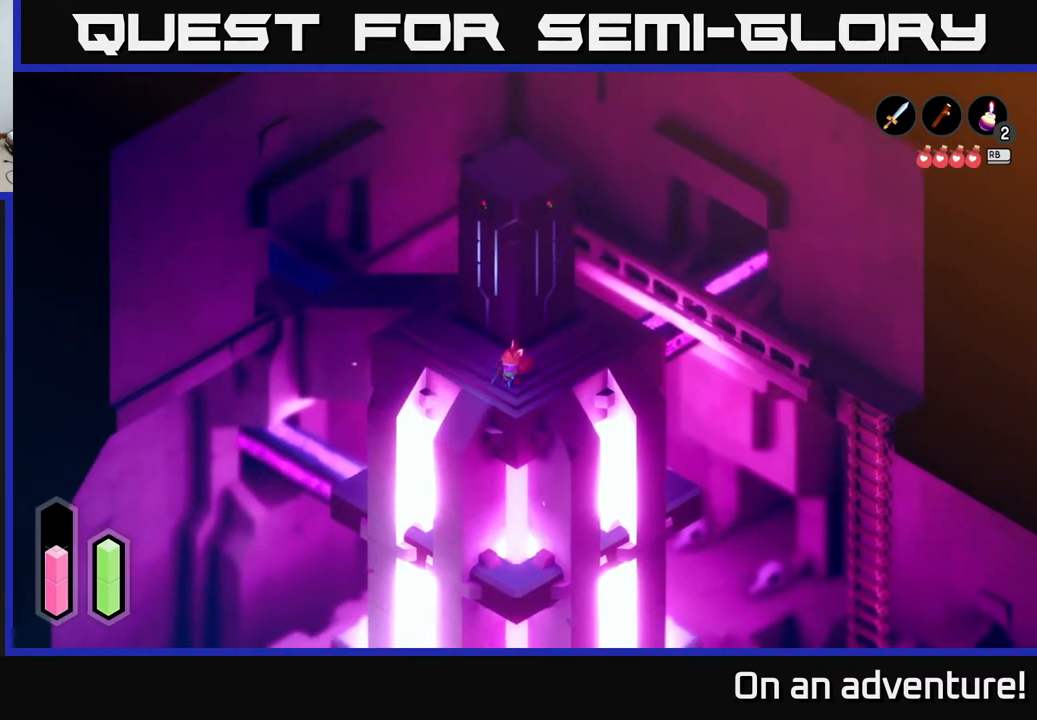
{"buttons": [], "left_stick": "up-right", "right_stick": "center", "events": [[250, "left_stick", "right"], [400, "left_stick", "up-right"]]}
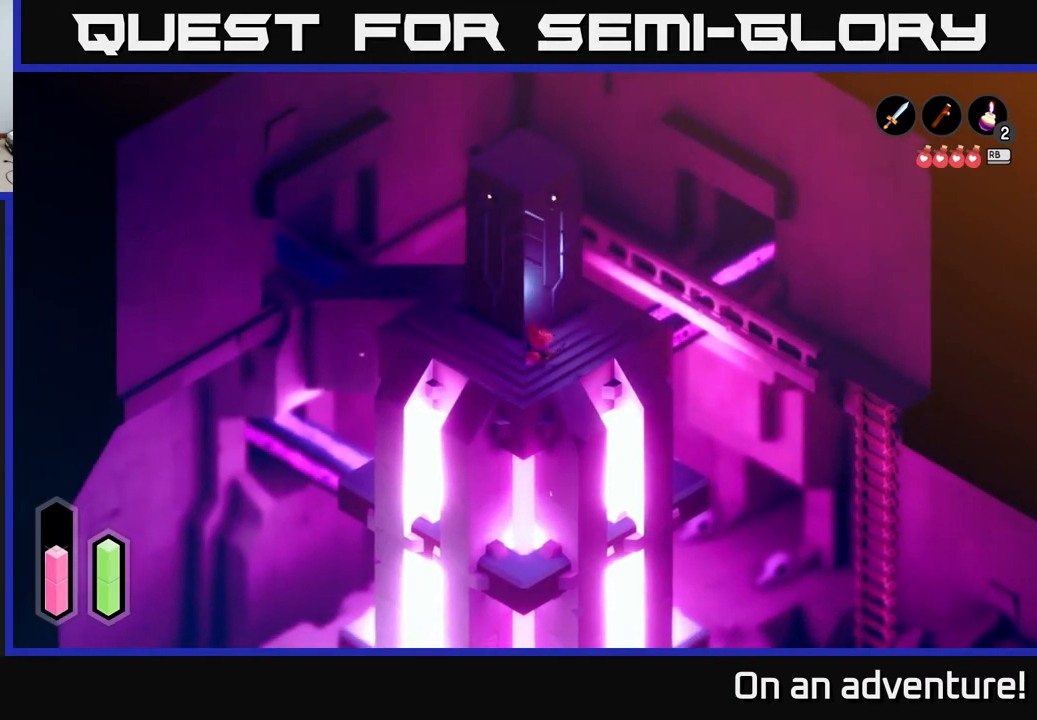
{"buttons": [], "left_stick": "up-right", "right_stick": "center", "events": []}
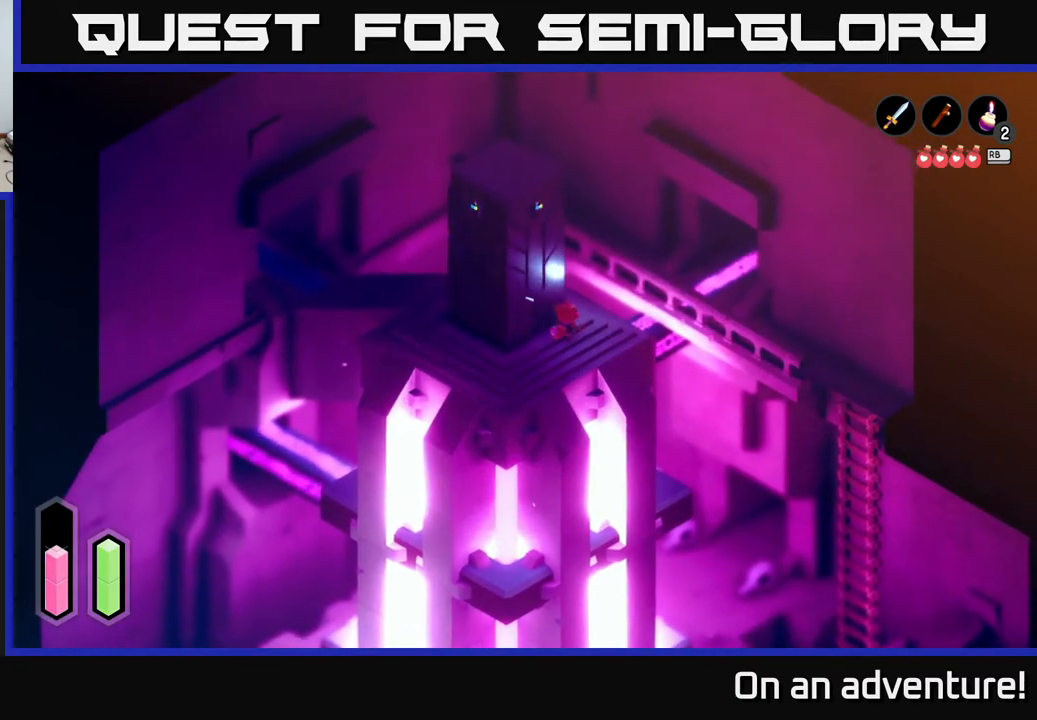
{"buttons": [], "left_stick": "up-left", "right_stick": "center", "events": [[283, "left_stick", "up"], [383, "left_stick", "up-left"]]}
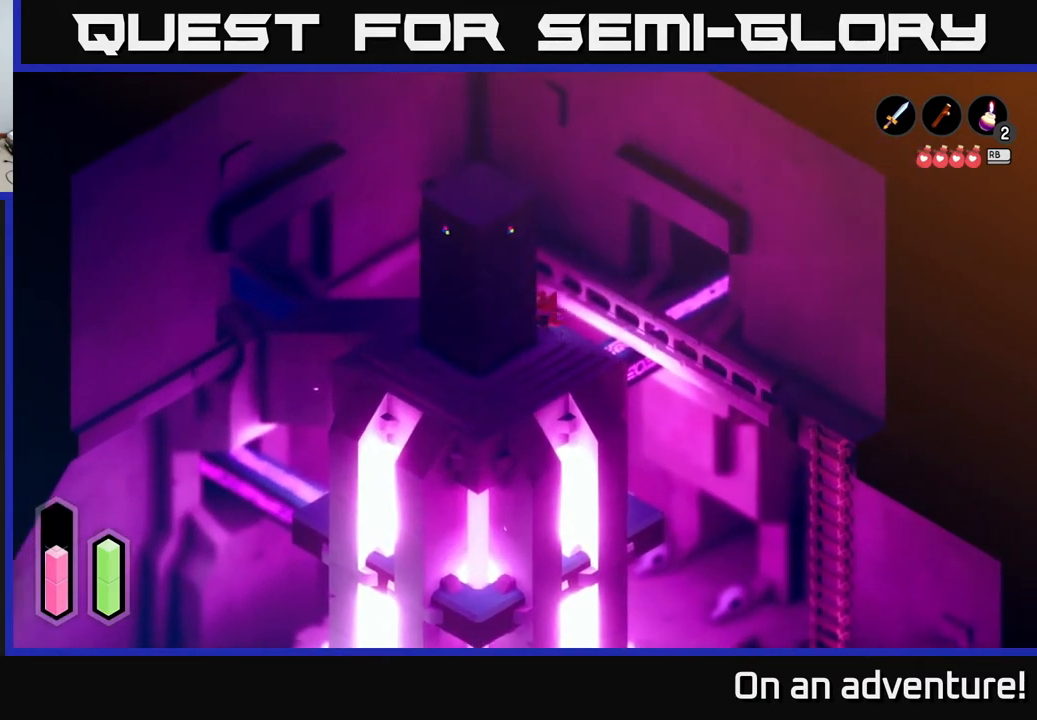
{"buttons": ["A"], "left_stick": "down-left", "right_stick": "center", "events": [[117, "A", "down"], [217, "left_stick", "left"], [433, "left_stick", "down-left"]]}
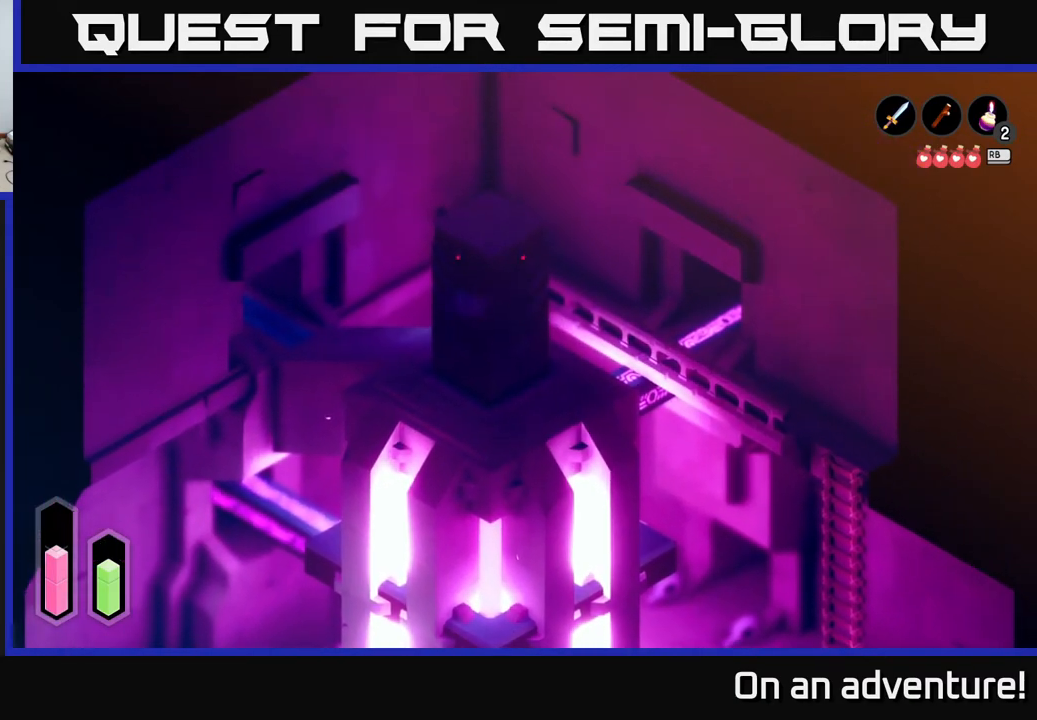
{"buttons": ["A"], "left_stick": "down-left", "right_stick": "center", "events": []}
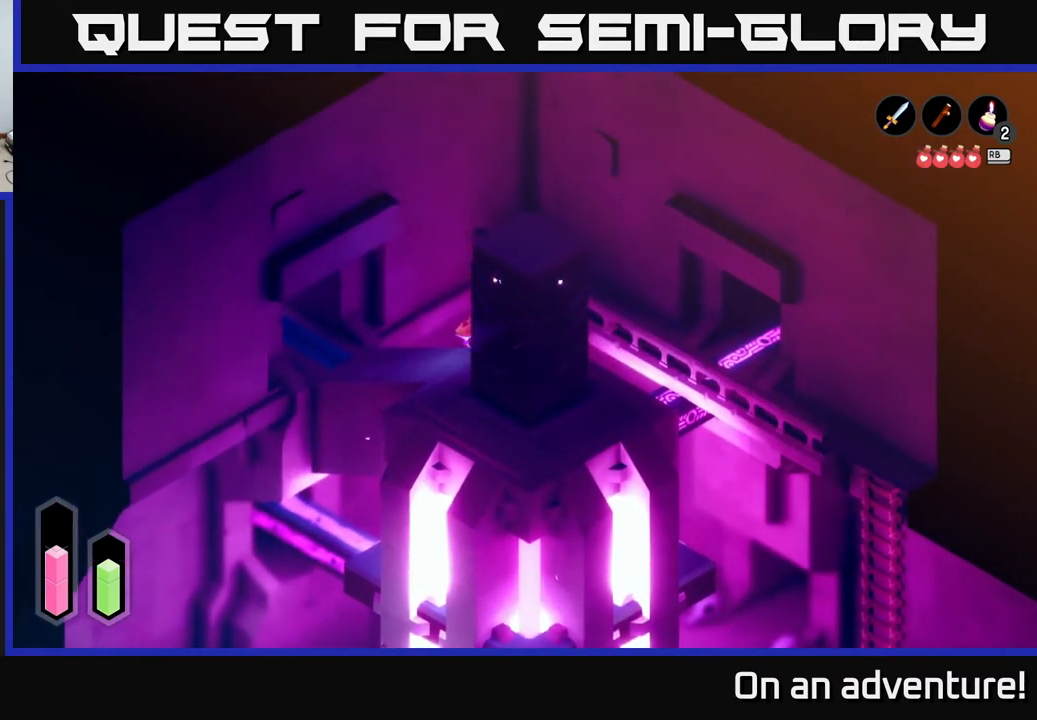
{"buttons": [], "left_stick": "down-right", "right_stick": "center", "events": [[150, "A", "up"], [250, "left_stick", "down"], [400, "left_stick", "down-right"]]}
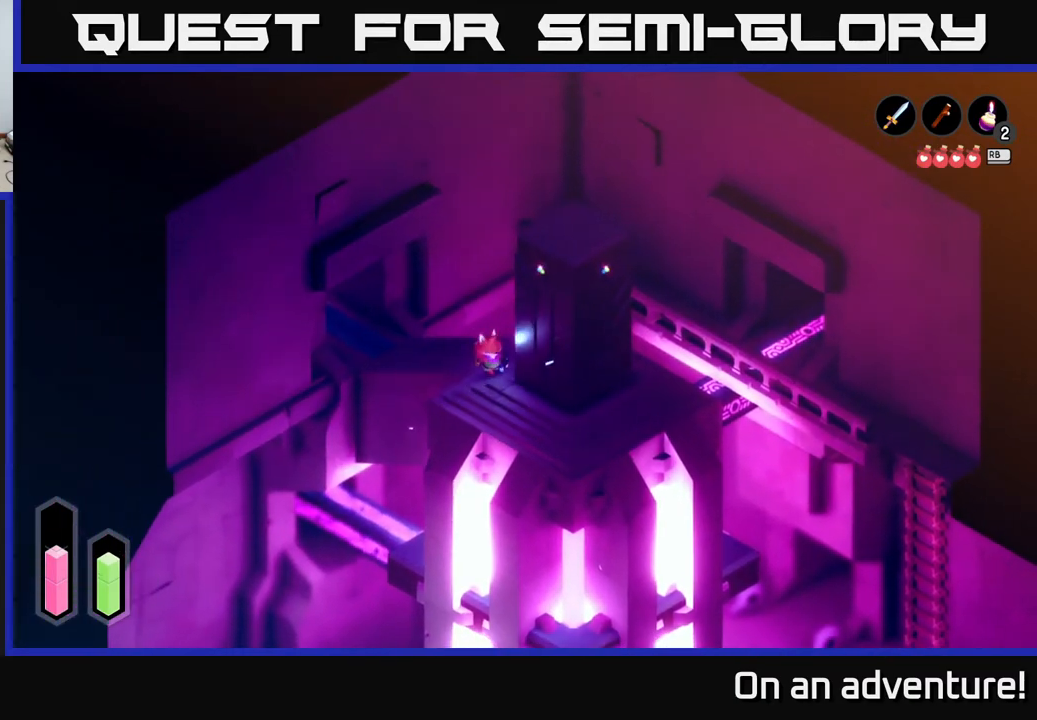
{"buttons": [], "left_stick": "down", "right_stick": "center", "events": [[417, "left_stick", "down"]]}
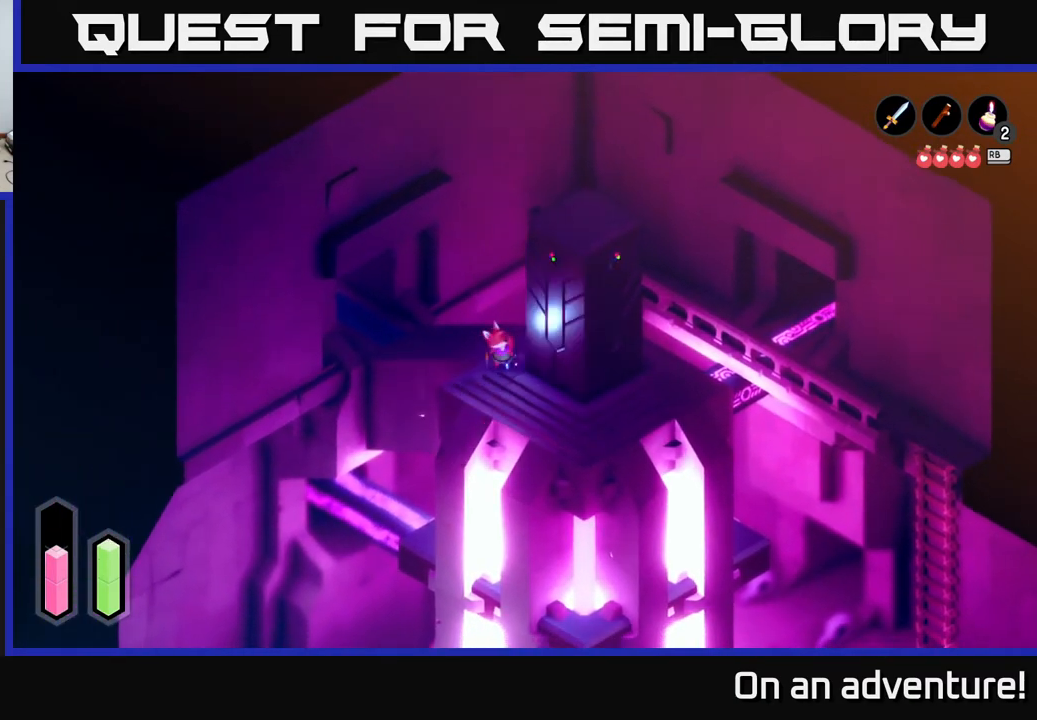
{"buttons": [], "left_stick": "up-right", "right_stick": "center", "events": [[183, "left_stick", "down-right"], [333, "left_stick", "right"], [500, "left_stick", "up-right"]]}
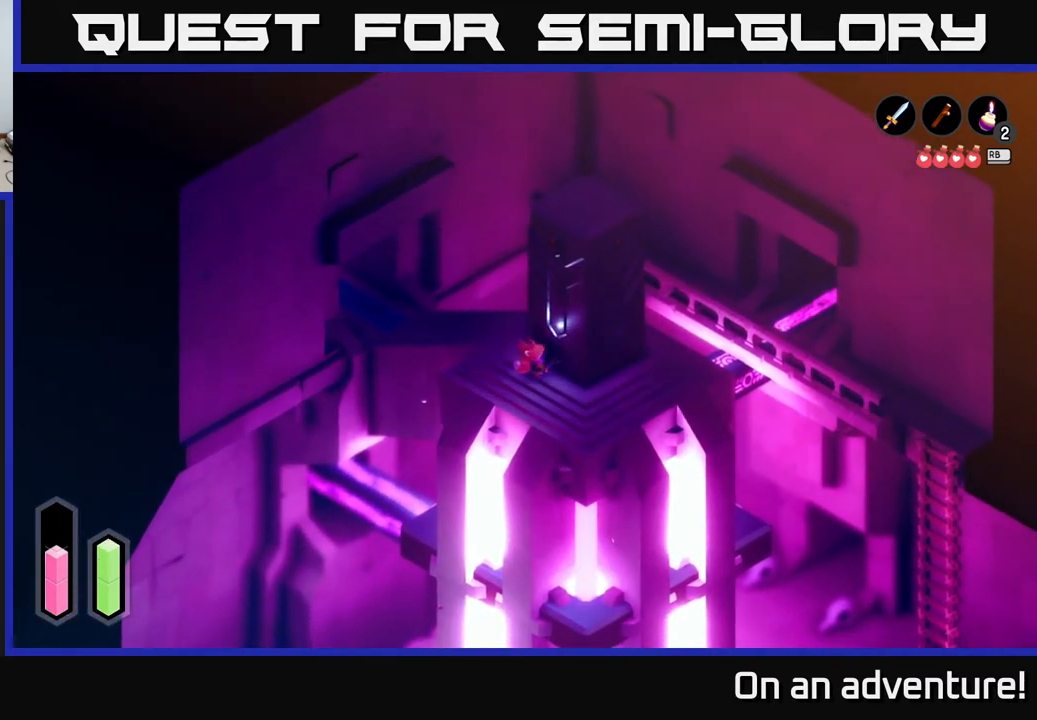
{"buttons": [], "left_stick": "down", "right_stick": "center", "events": [[83, "A", "down"], [167, "left_stick", "center"], [267, "A", "up"], [433, "left_stick", "down"]]}
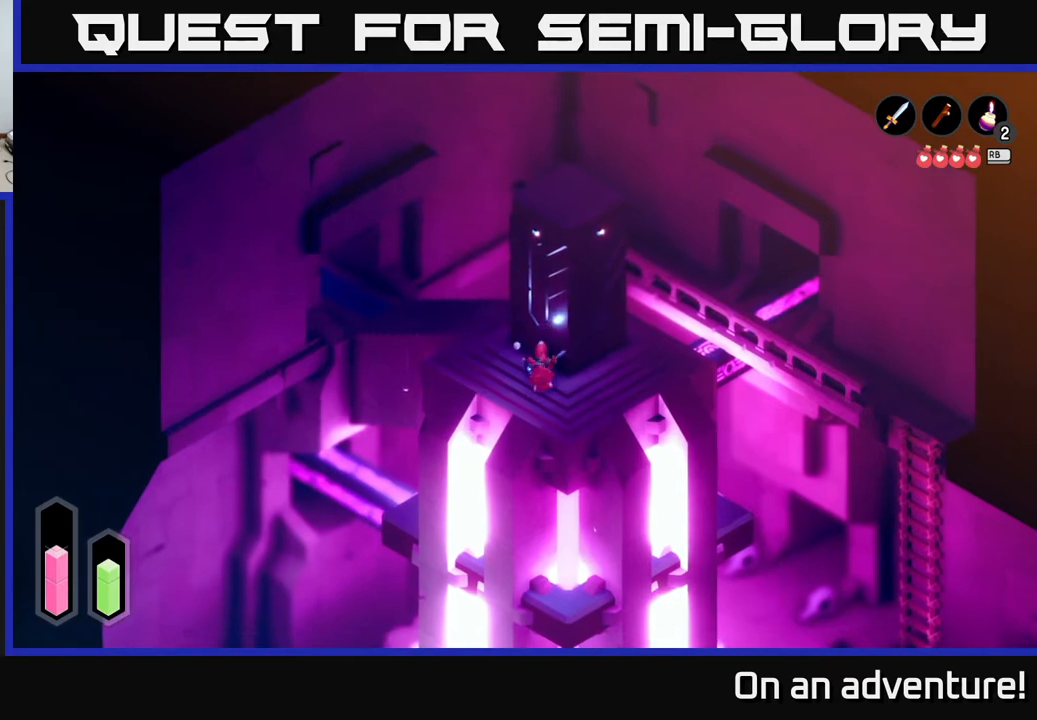
{"buttons": [], "left_stick": "down", "right_stick": "center", "events": []}
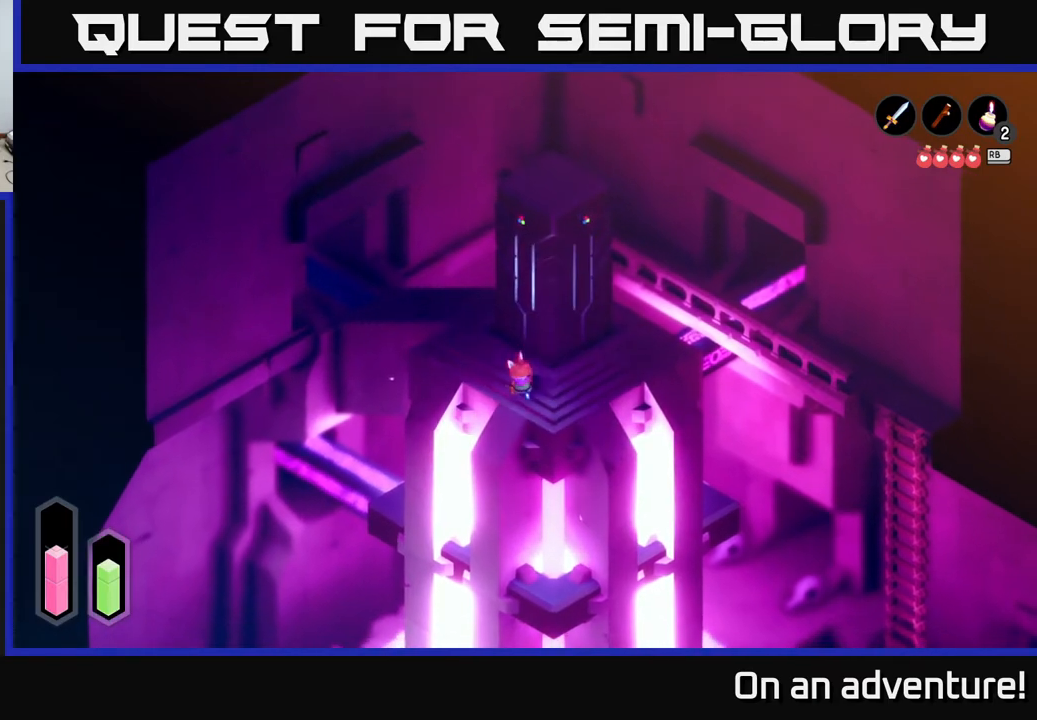
{"buttons": [], "left_stick": "right", "right_stick": "center", "events": [[83, "left_stick", "down-right"], [317, "left_stick", "right"]]}
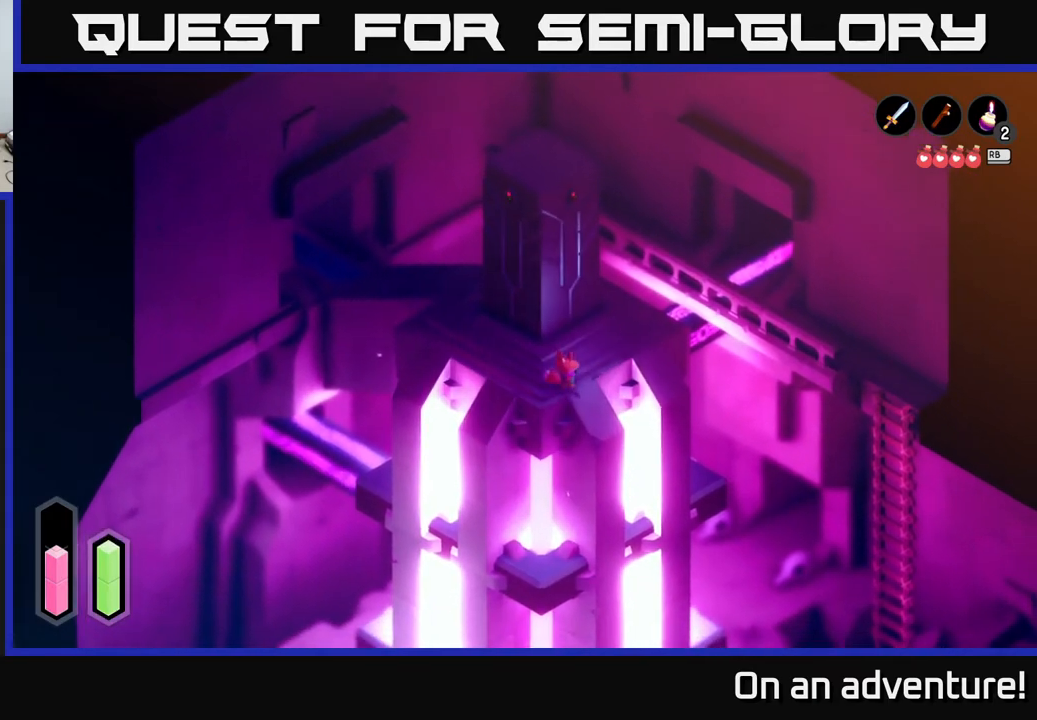
{"buttons": [], "left_stick": "right", "right_stick": "down", "events": [[50, "left_stick", "up-right"], [233, "right_stick", "down"], [467, "left_stick", "right"]]}
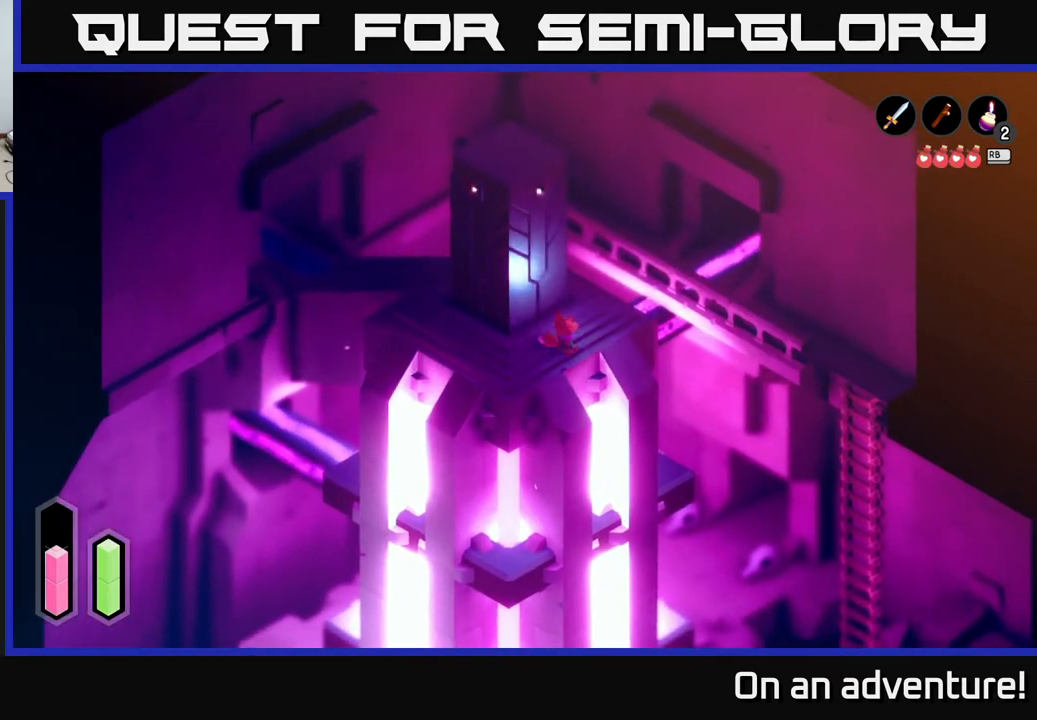
{"buttons": [], "left_stick": "center", "right_stick": "center", "events": [[67, "left_stick", "down-right"], [100, "right_stick", "down-right"], [333, "left_stick", "center"], [500, "right_stick", "center"]]}
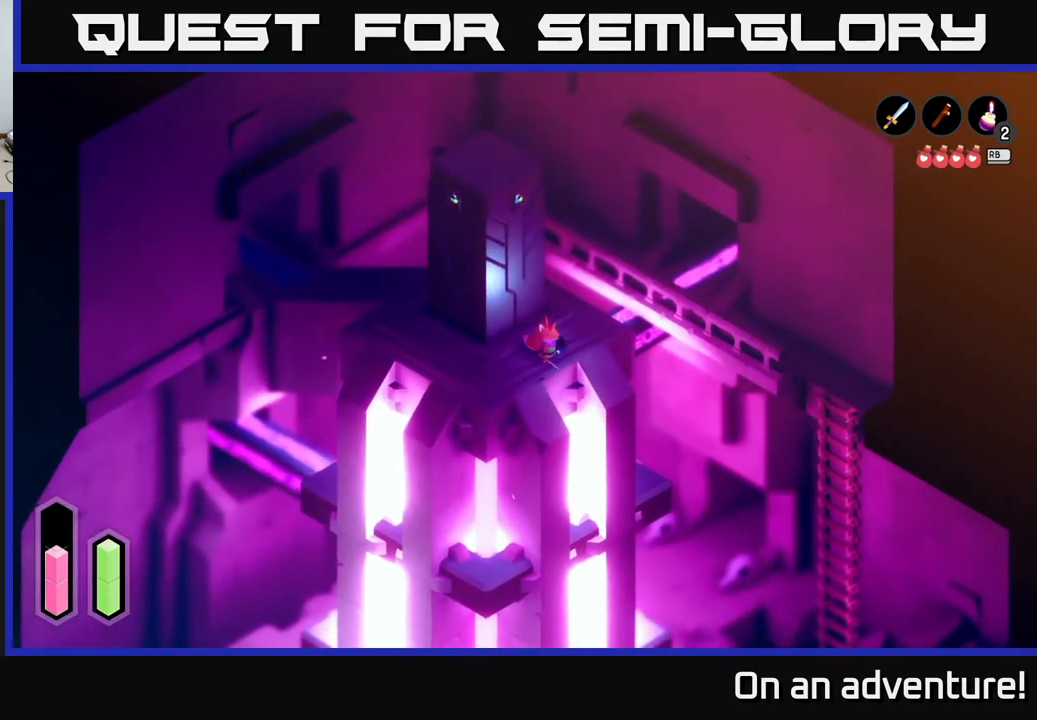
{"buttons": [], "left_stick": "up-right", "right_stick": "center", "events": [[233, "left_stick", "up-right"]]}
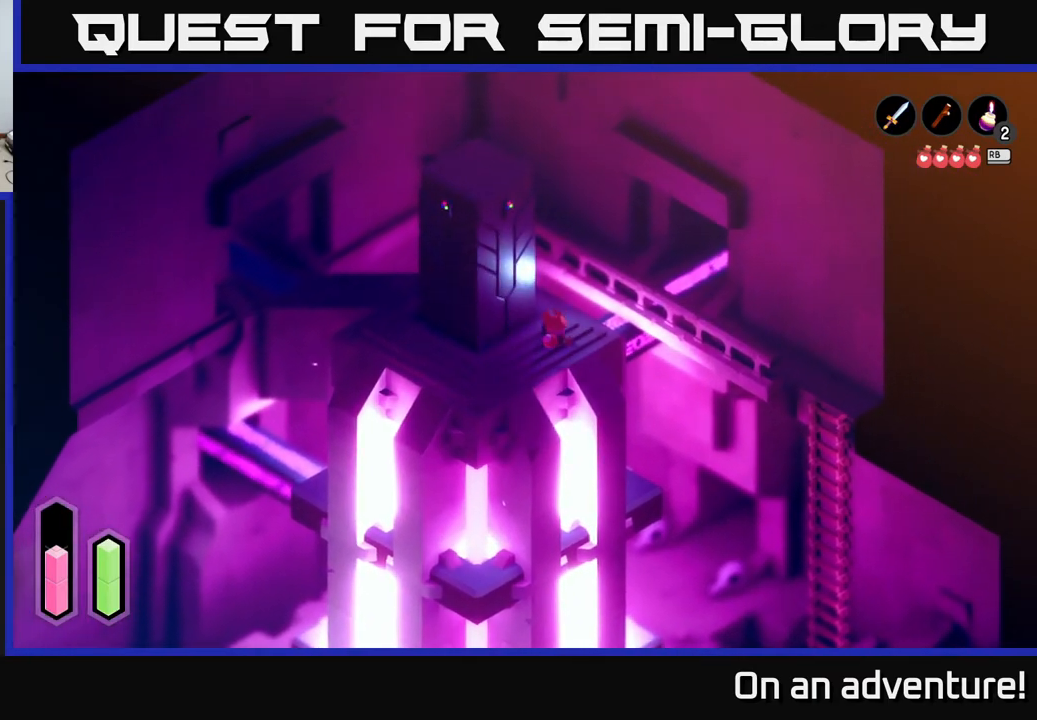
{"buttons": [], "left_stick": "up-left", "right_stick": "center", "events": [[83, "left_stick", "up"], [483, "left_stick", "up-left"]]}
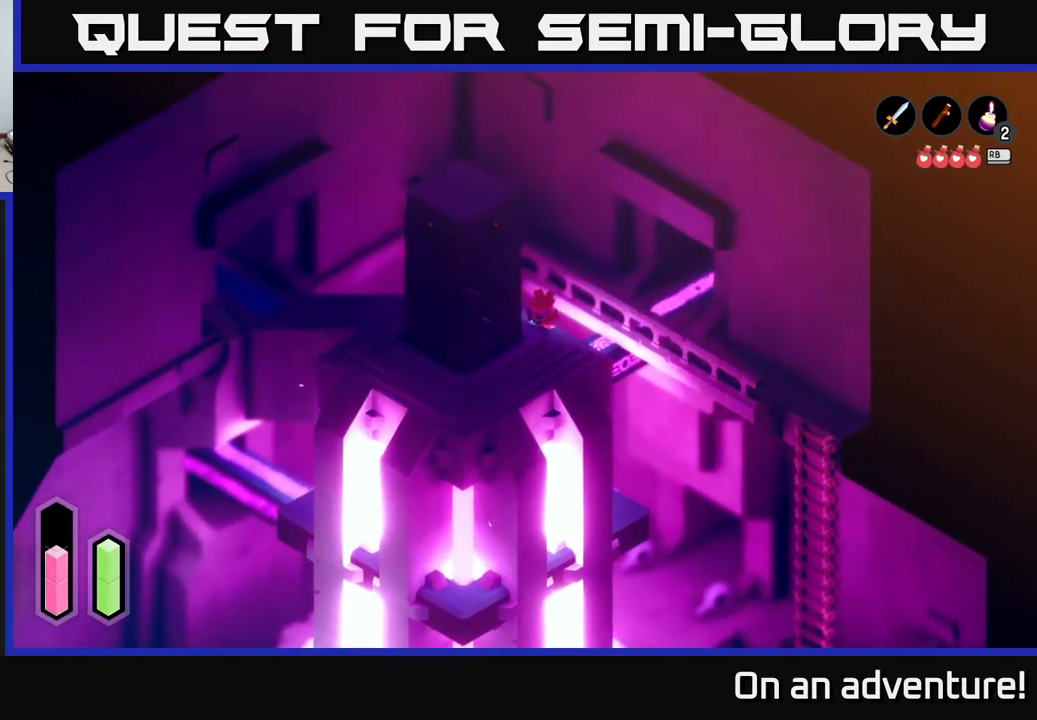
{"buttons": ["A"], "left_stick": "up-left", "right_stick": "center", "events": [[317, "A", "down"]]}
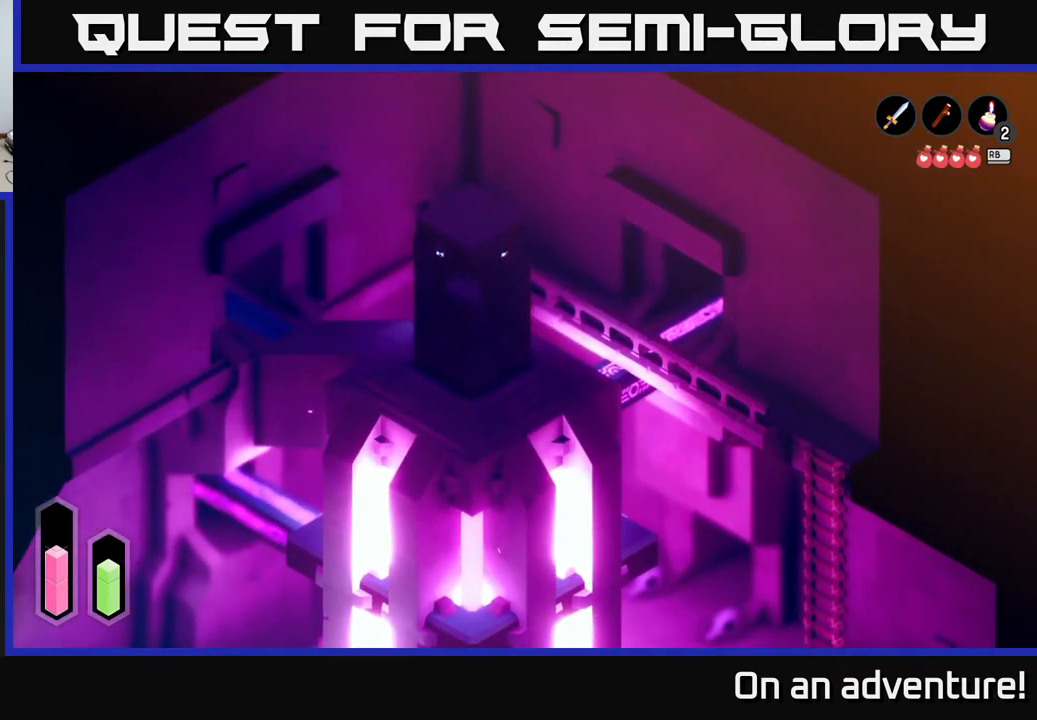
{"buttons": [], "left_stick": "left", "right_stick": "center", "events": [[67, "left_stick", "center"], [133, "A", "up"], [317, "left_stick", "left"]]}
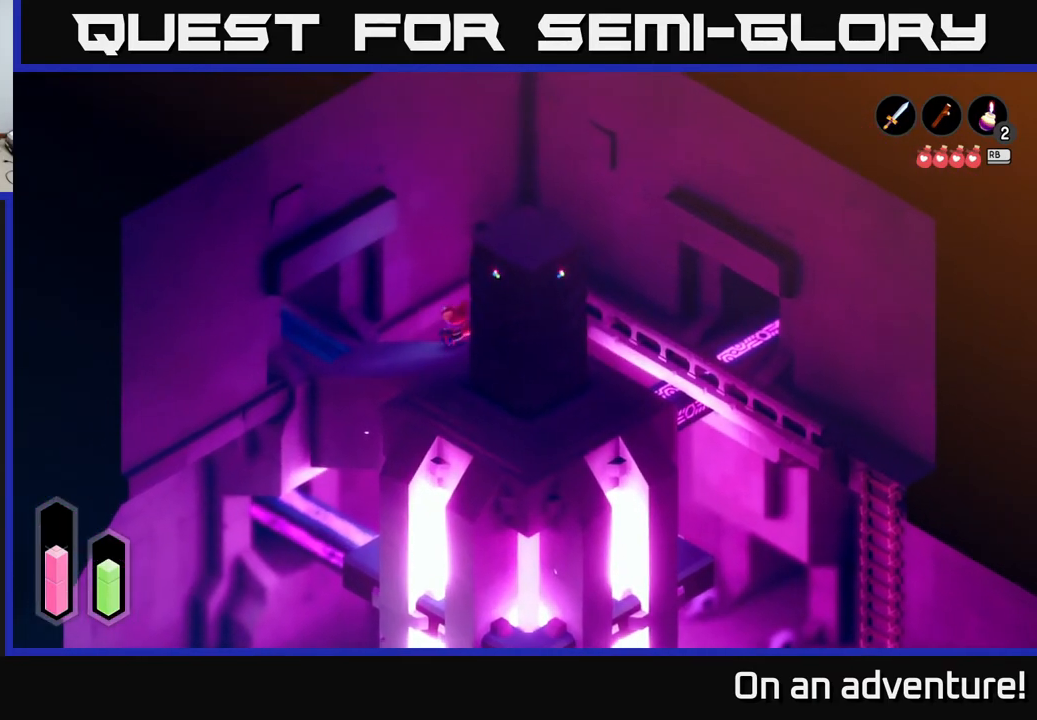
{"buttons": [], "left_stick": "up-left", "right_stick": "center", "events": [[83, "left_stick", "up-left"]]}
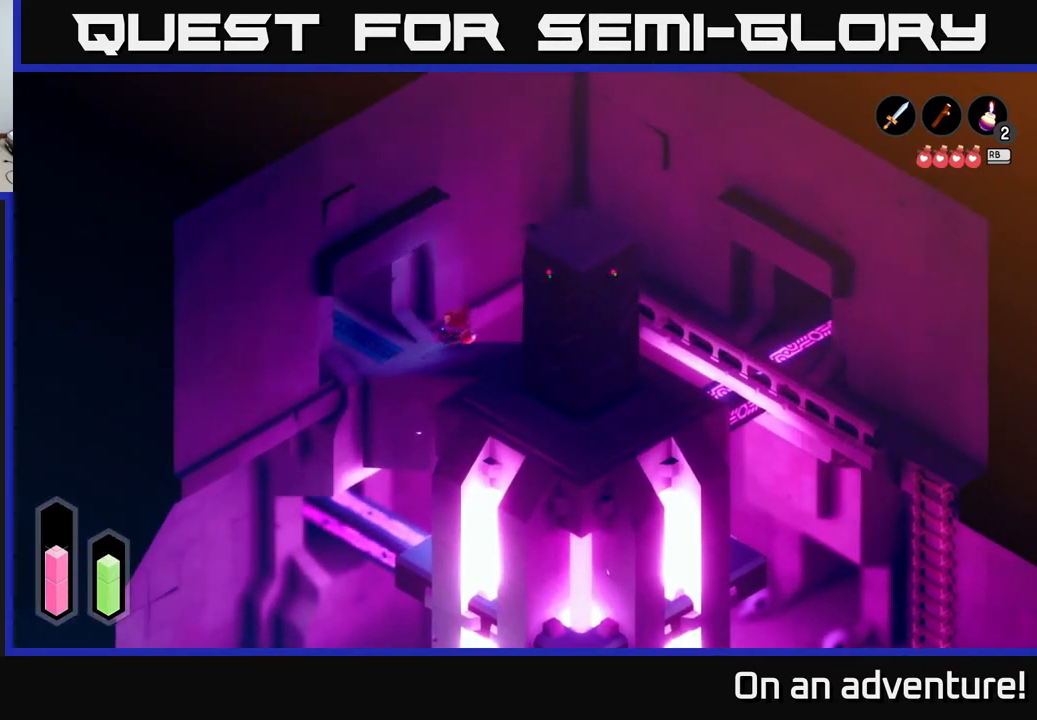
{"buttons": ["A"], "left_stick": "up-left", "right_stick": "center", "events": [[167, "left_stick", "left"], [367, "left_stick", "up-left"], [467, "A", "down"]]}
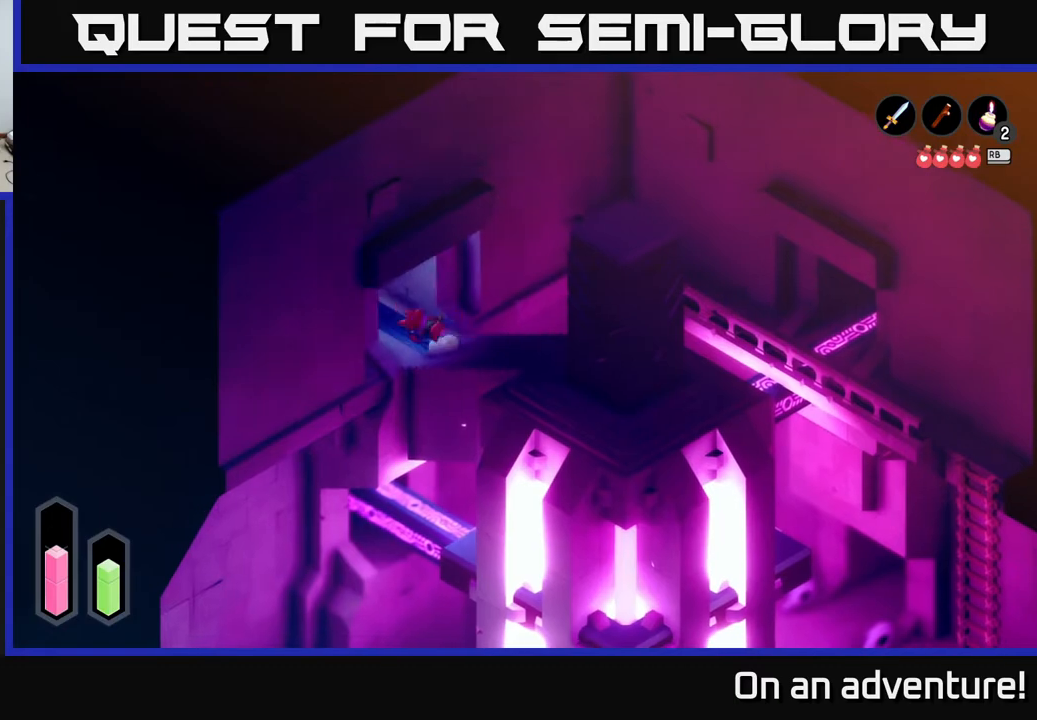
{"buttons": ["A"], "left_stick": "up-left", "right_stick": "center", "events": []}